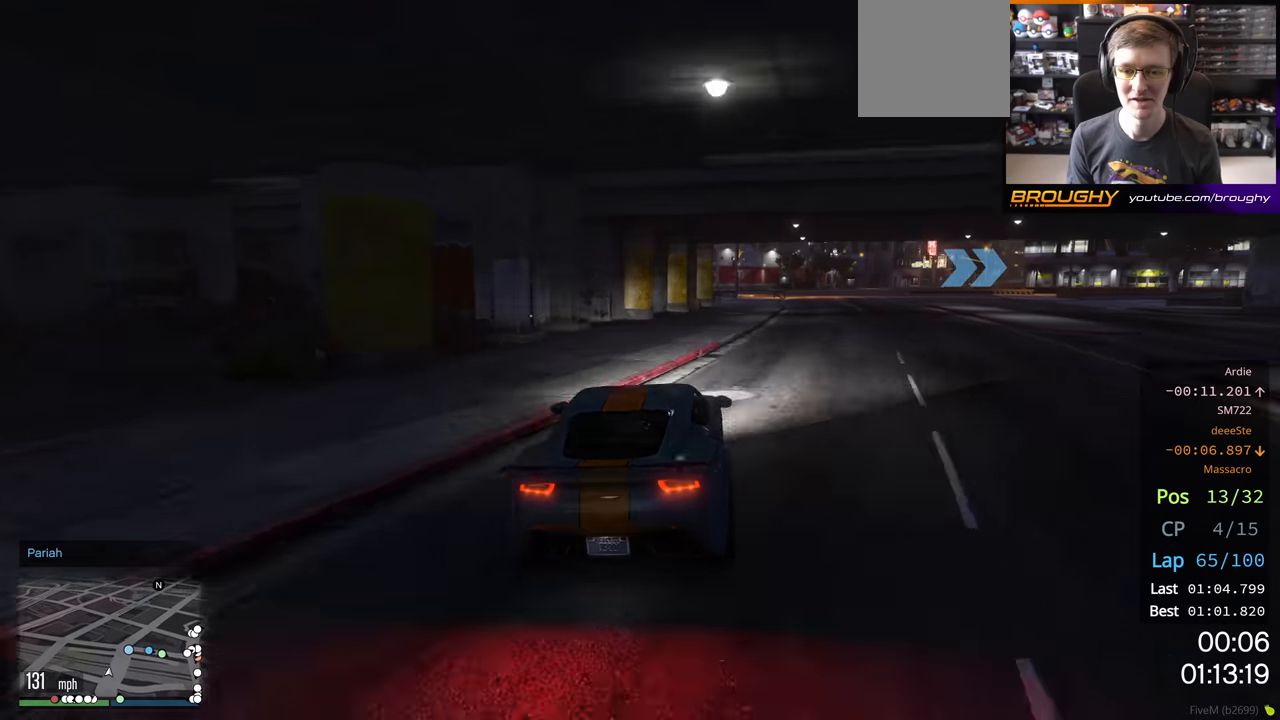
Gameplay with a controller (Xbox layout); each line is a JSON object with the inputs held at the frame after it. "events" lists button and stick changes between this image and that frame as [ms after this image, input, new state], when the widget could be followed in between.
{"buttons": ["L2"], "left_stick": "right", "right_stick": "center", "events": [[267, "left_stick", "center"], [400, "left_stick", "right"]]}
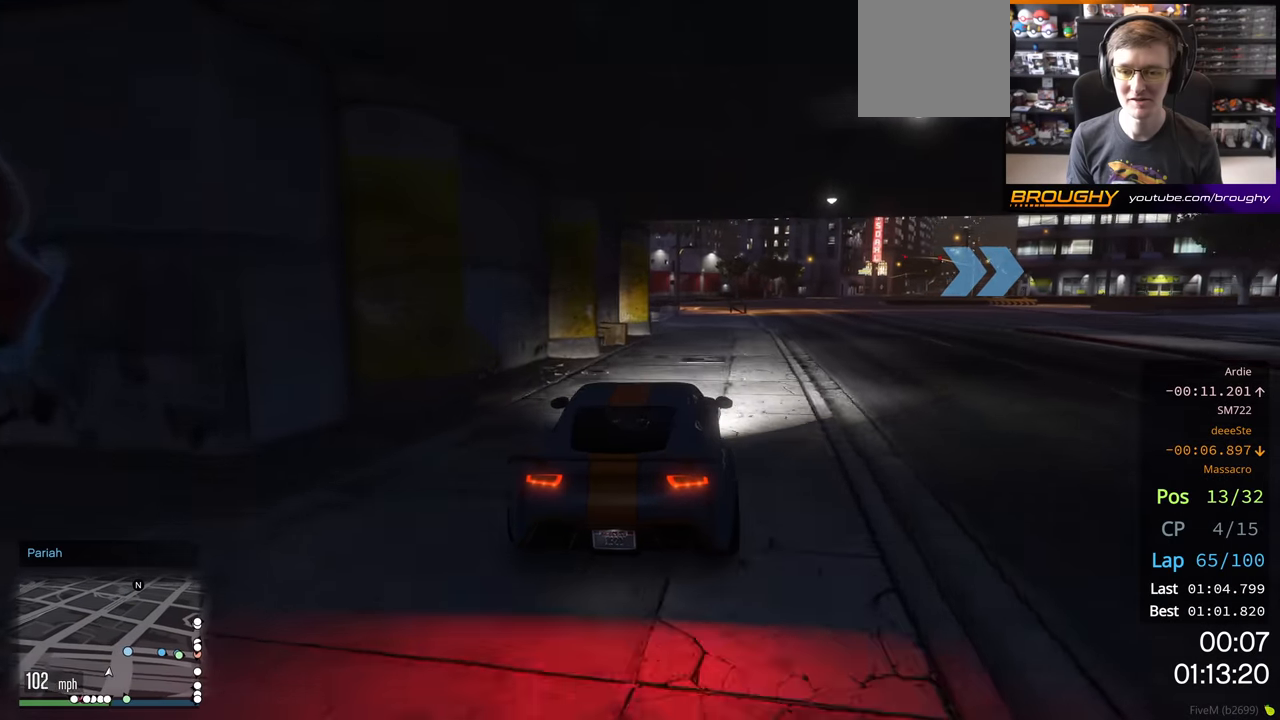
{"buttons": ["R2"], "left_stick": "center", "right_stick": "center", "events": [[100, "L2", "up"], [483, "R2", "down"], [500, "left_stick", "center"]]}
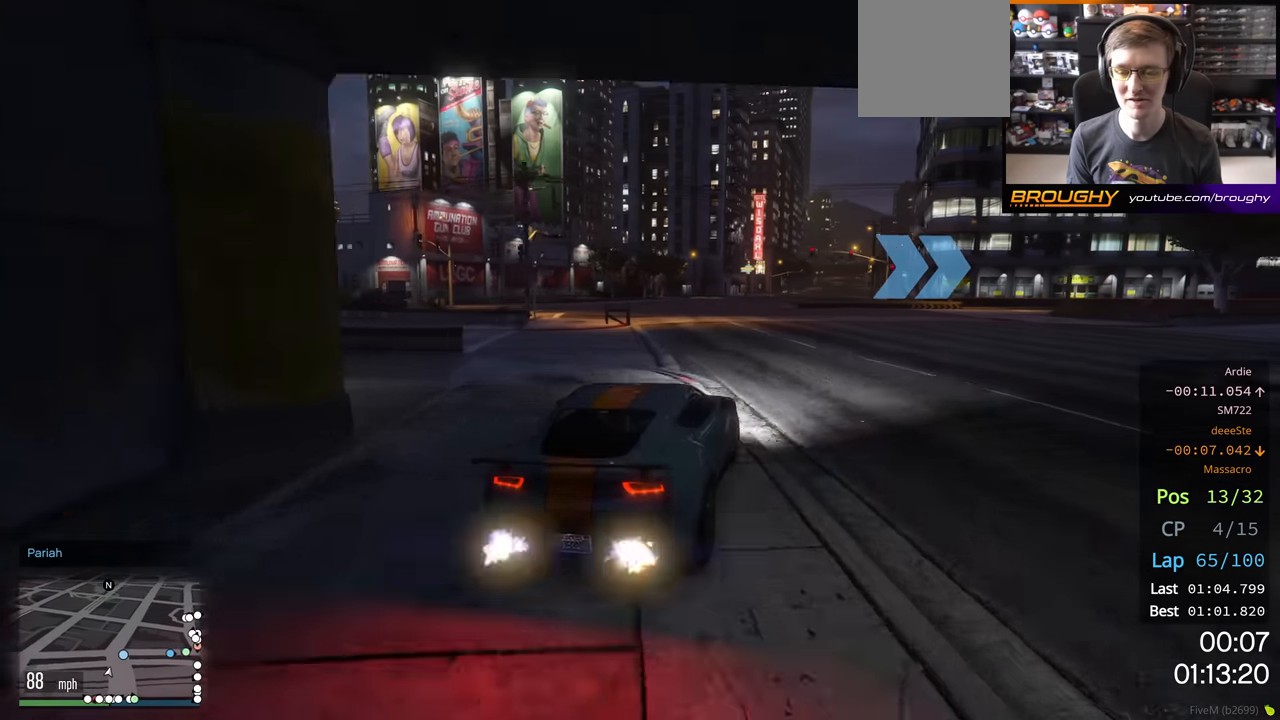
{"buttons": ["R2"], "left_stick": "right", "right_stick": "center", "events": [[183, "left_stick", "right"]]}
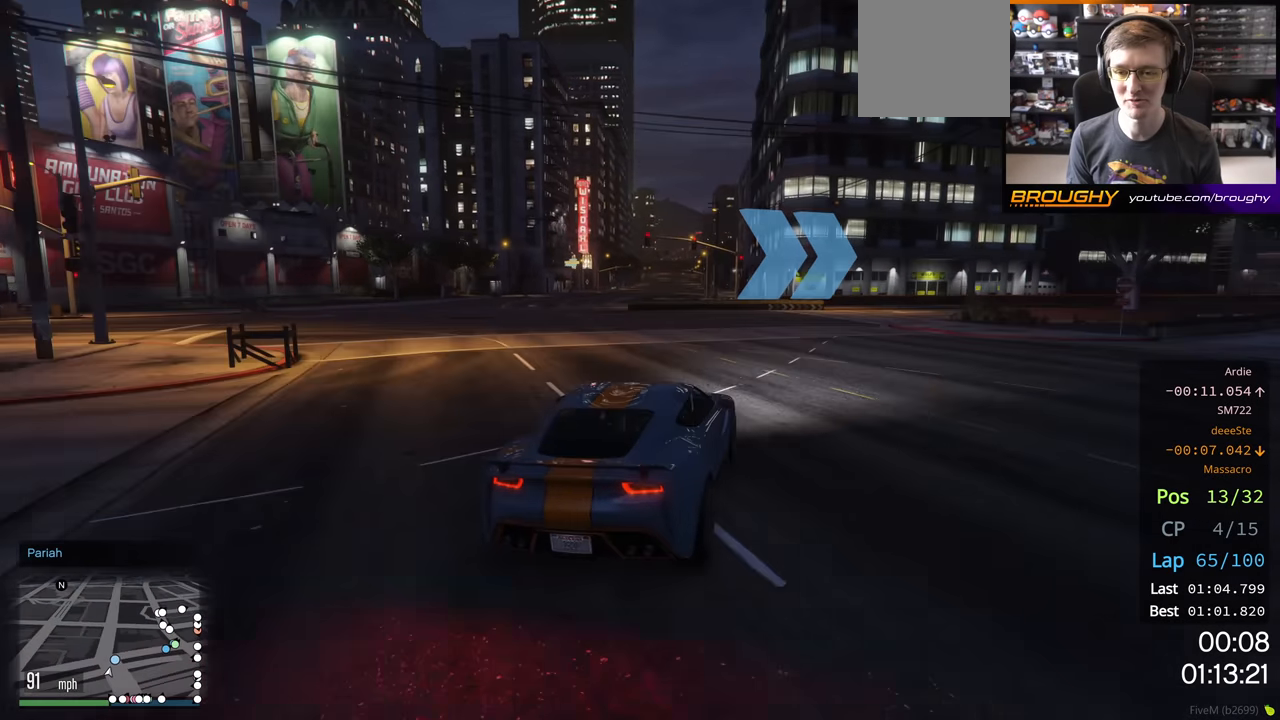
{"buttons": [], "left_stick": "down-right", "right_stick": "center", "events": [[433, "R2", "up"], [467, "left_stick", "down-right"]]}
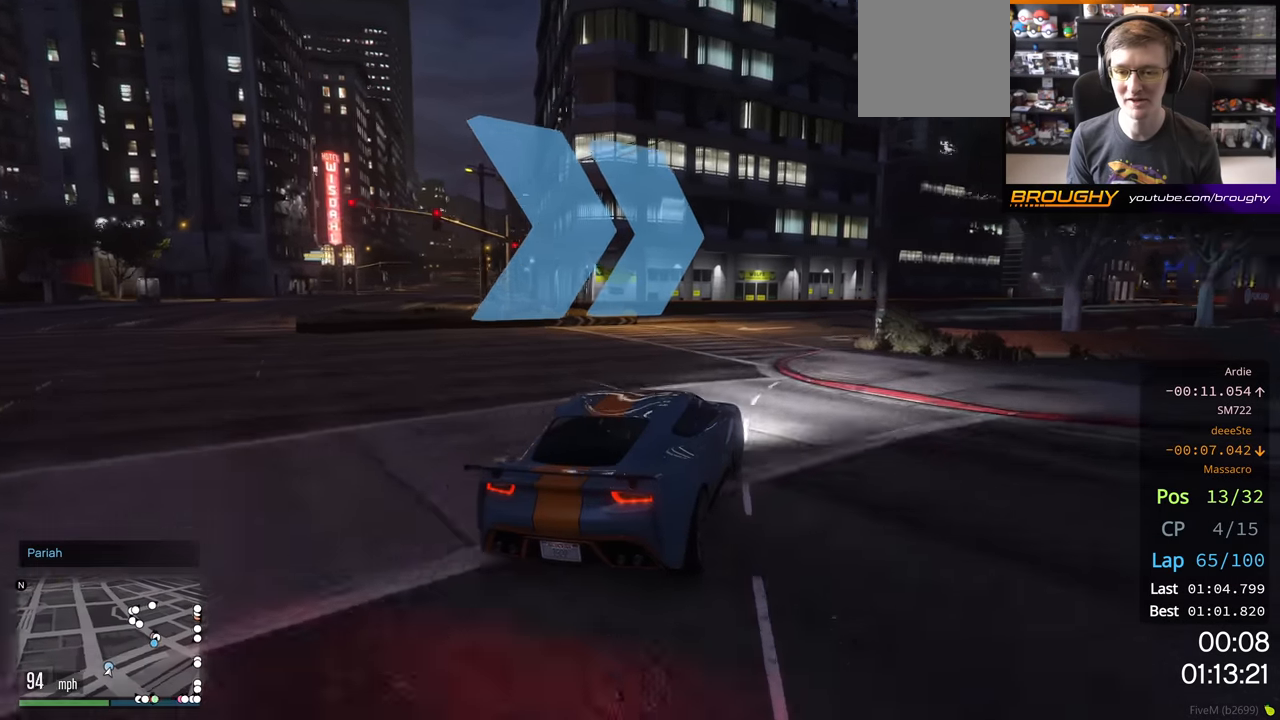
{"buttons": [], "left_stick": "right", "right_stick": "center", "events": [[117, "left_stick", "right"], [267, "R2", "down"], [500, "R2", "up"]]}
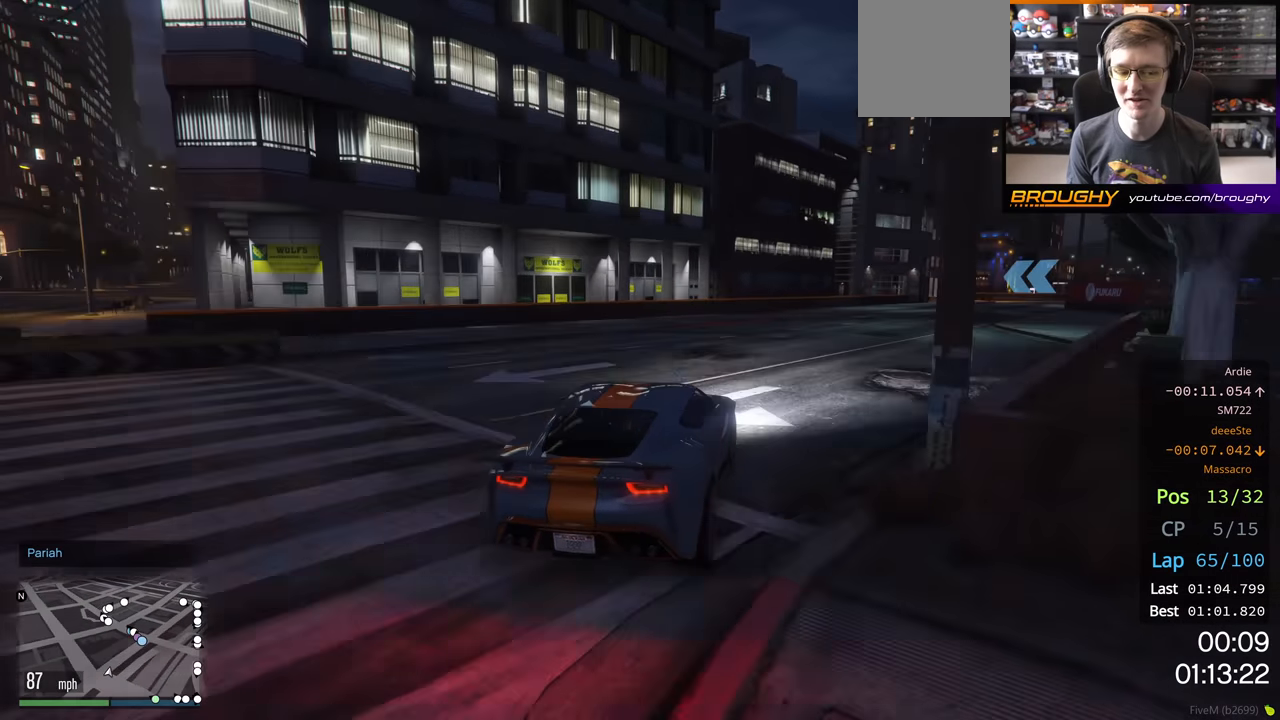
{"buttons": ["R2"], "left_stick": "right", "right_stick": "center", "events": [[83, "R2", "down"], [100, "left_stick", "center"], [233, "left_stick", "right"]]}
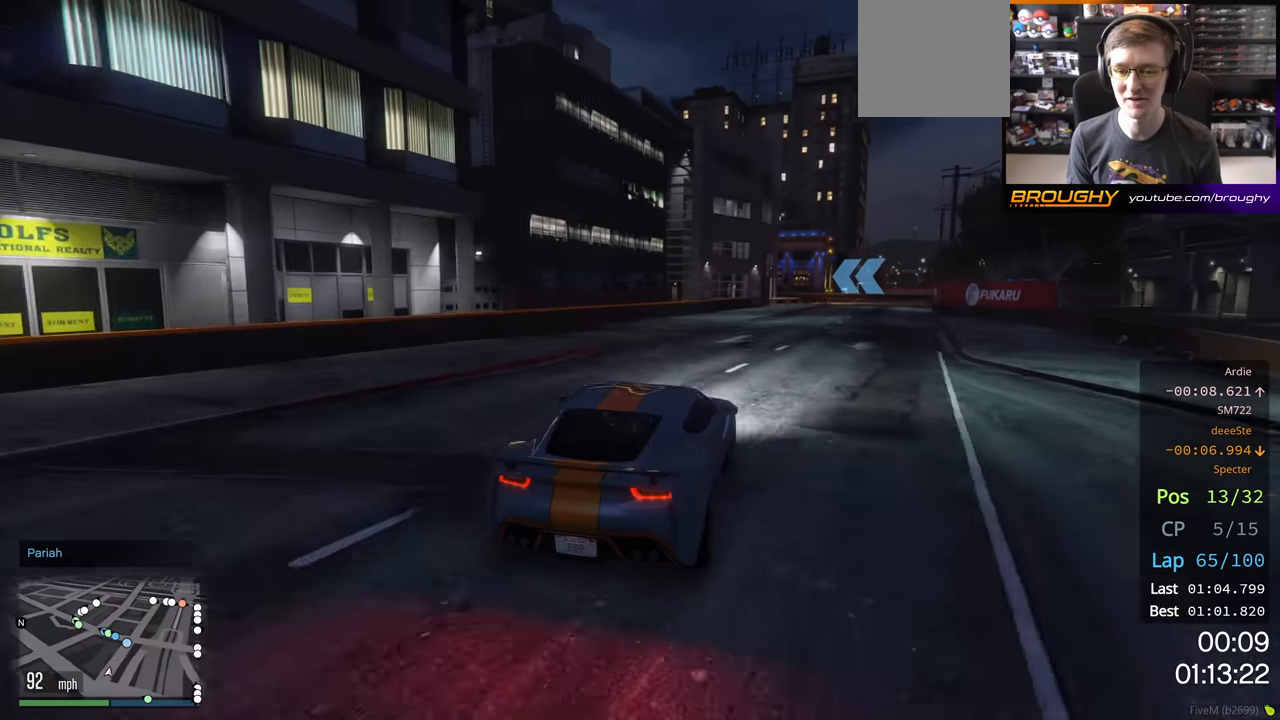
{"buttons": ["R2"], "left_stick": "center", "right_stick": "center", "events": [[483, "left_stick", "center"]]}
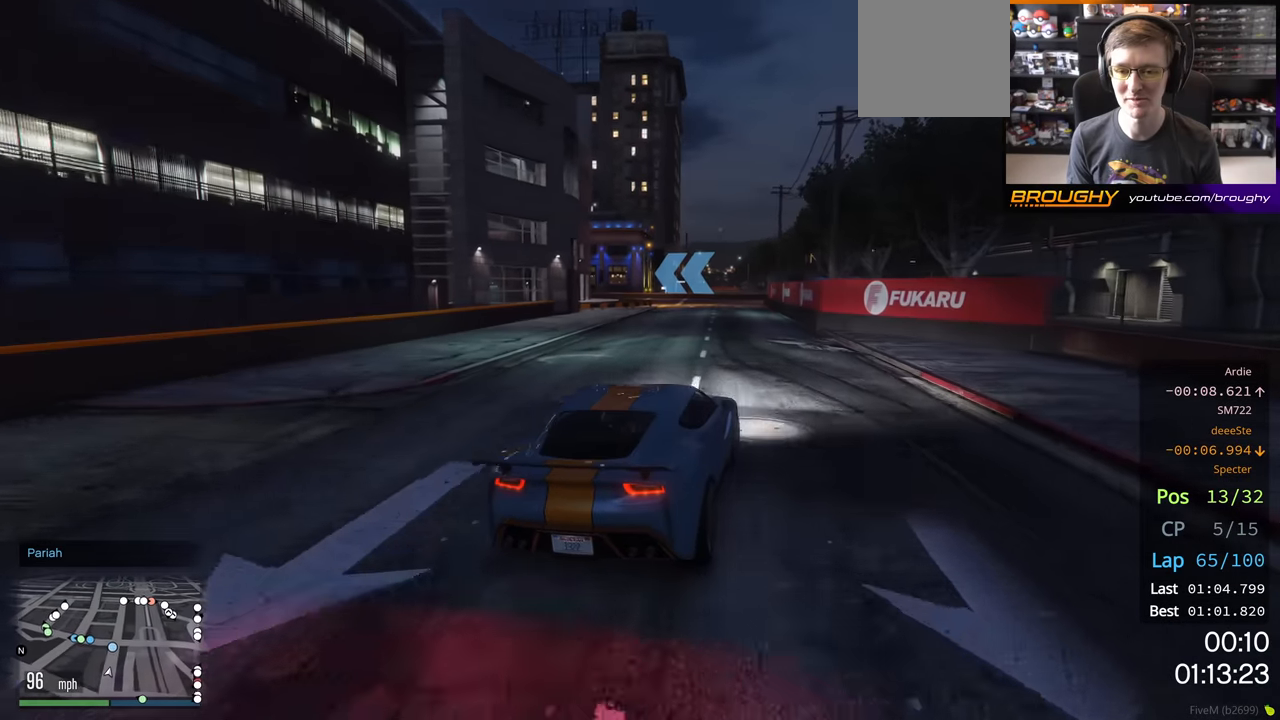
{"buttons": [], "left_stick": "center", "right_stick": "center", "events": [[250, "left_stick", "up-left"], [283, "R2", "up"], [450, "left_stick", "center"]]}
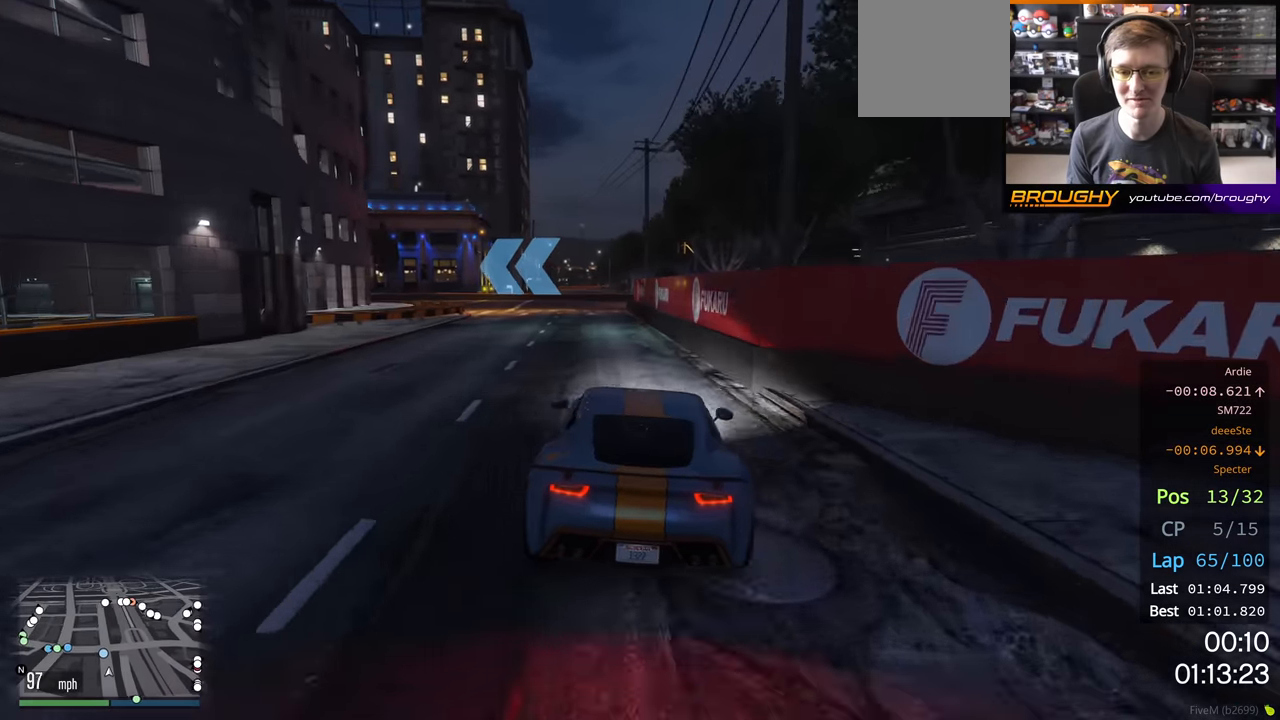
{"buttons": ["R2"], "left_stick": "up-left", "right_stick": "center", "events": [[33, "left_stick", "up-left"], [200, "left_stick", "center"], [267, "left_stick", "up-left"], [433, "R2", "down"]]}
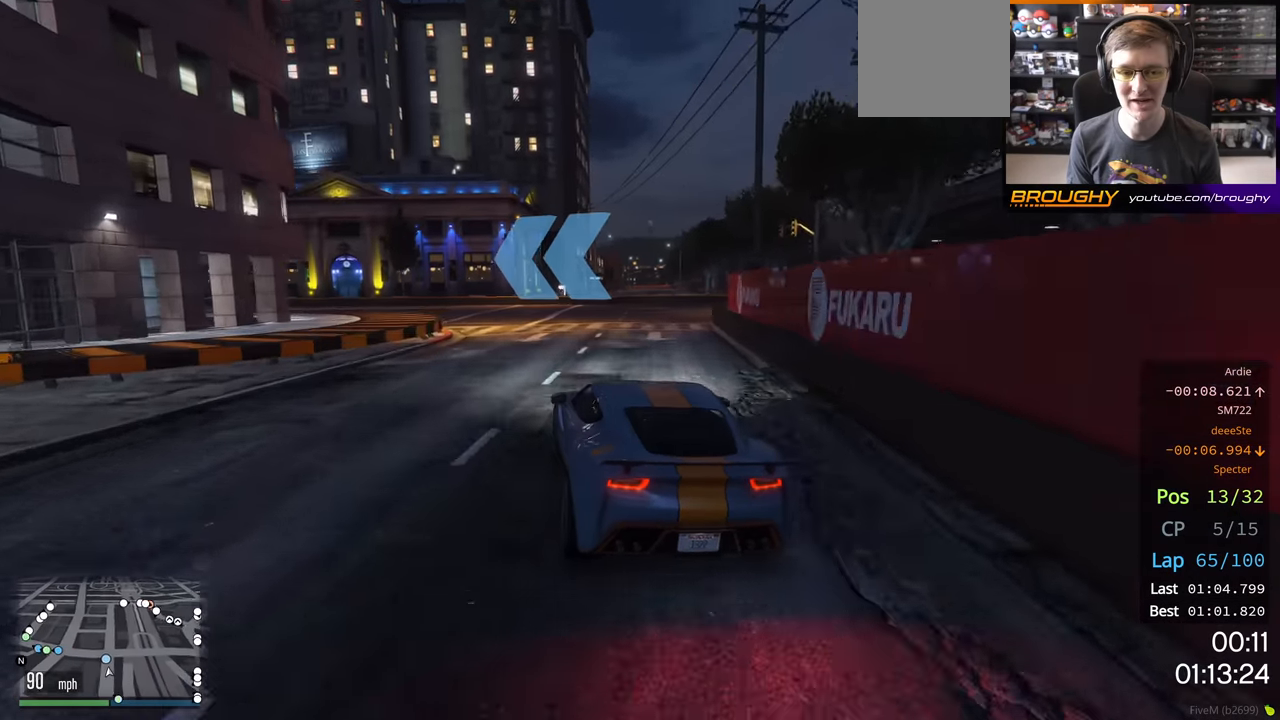
{"buttons": [], "left_stick": "left", "right_stick": "center", "events": [[150, "left_stick", "center"], [267, "left_stick", "left"], [300, "R2", "up"]]}
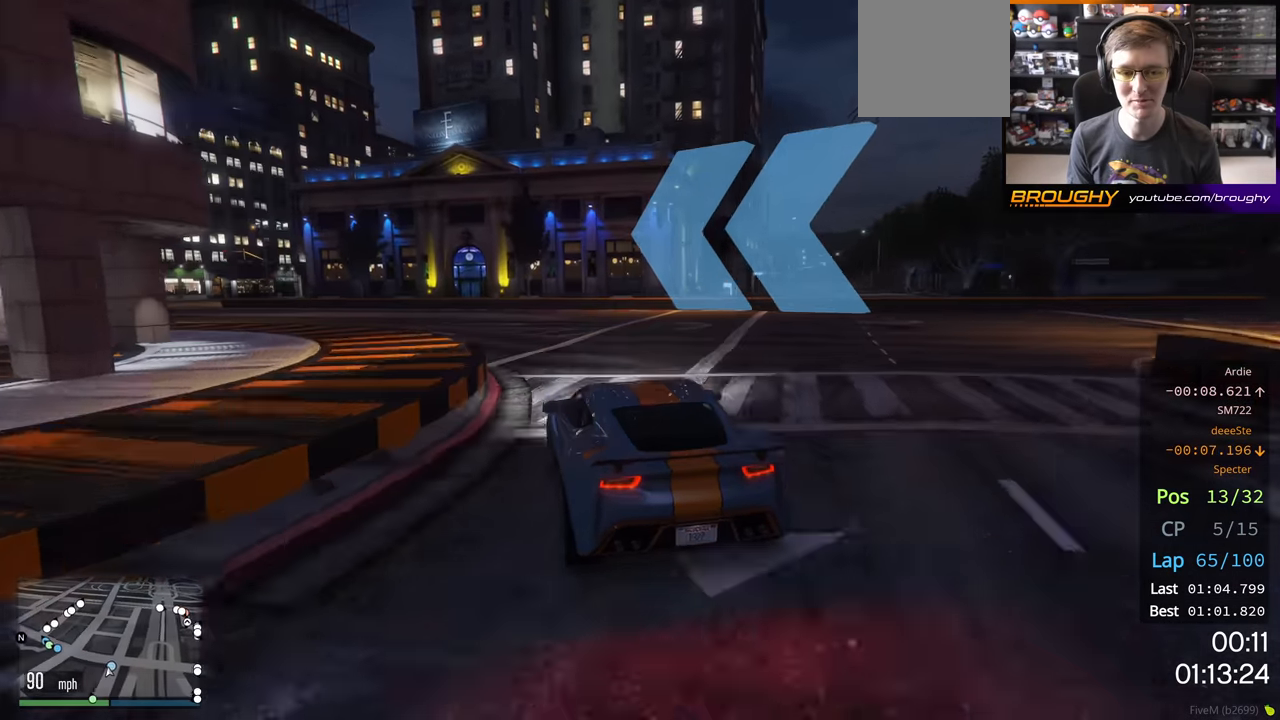
{"buttons": ["R2"], "left_stick": "left", "right_stick": "center", "events": [[333, "R2", "down"]]}
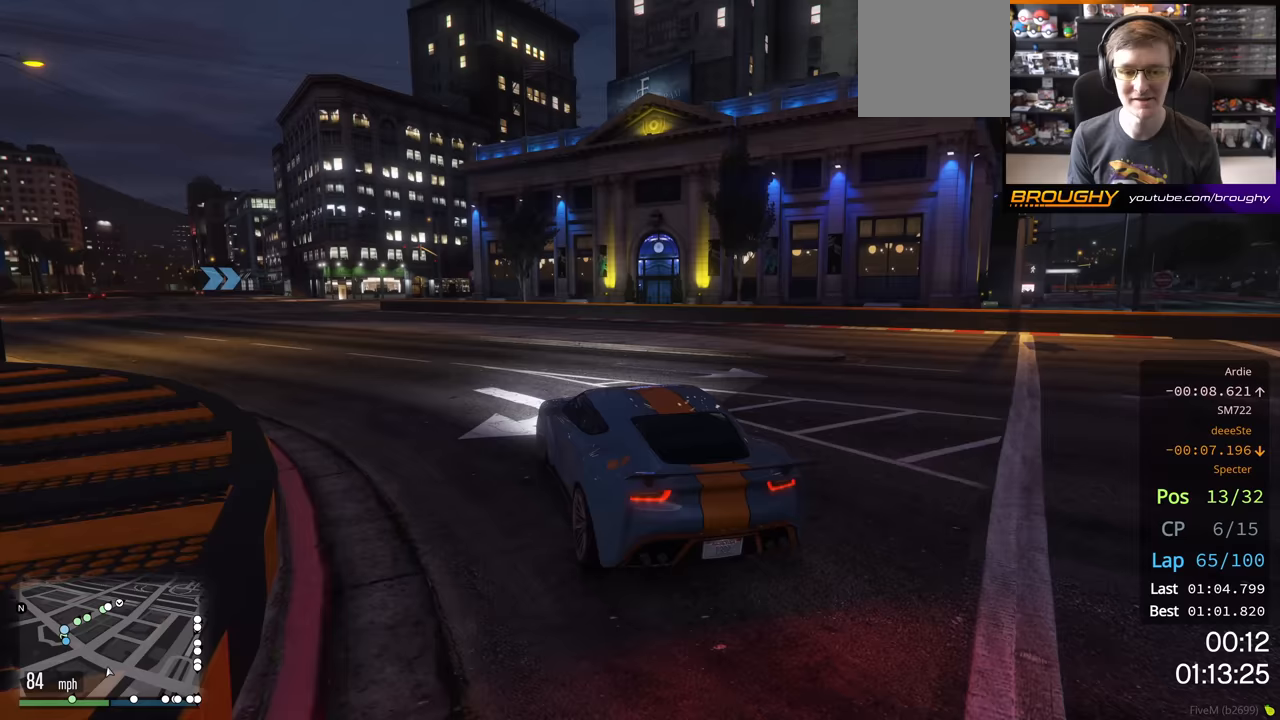
{"buttons": ["R2"], "left_stick": "left", "right_stick": "center", "events": [[83, "R2", "up"], [167, "R2", "down"], [233, "left_stick", "center"], [317, "left_stick", "left"]]}
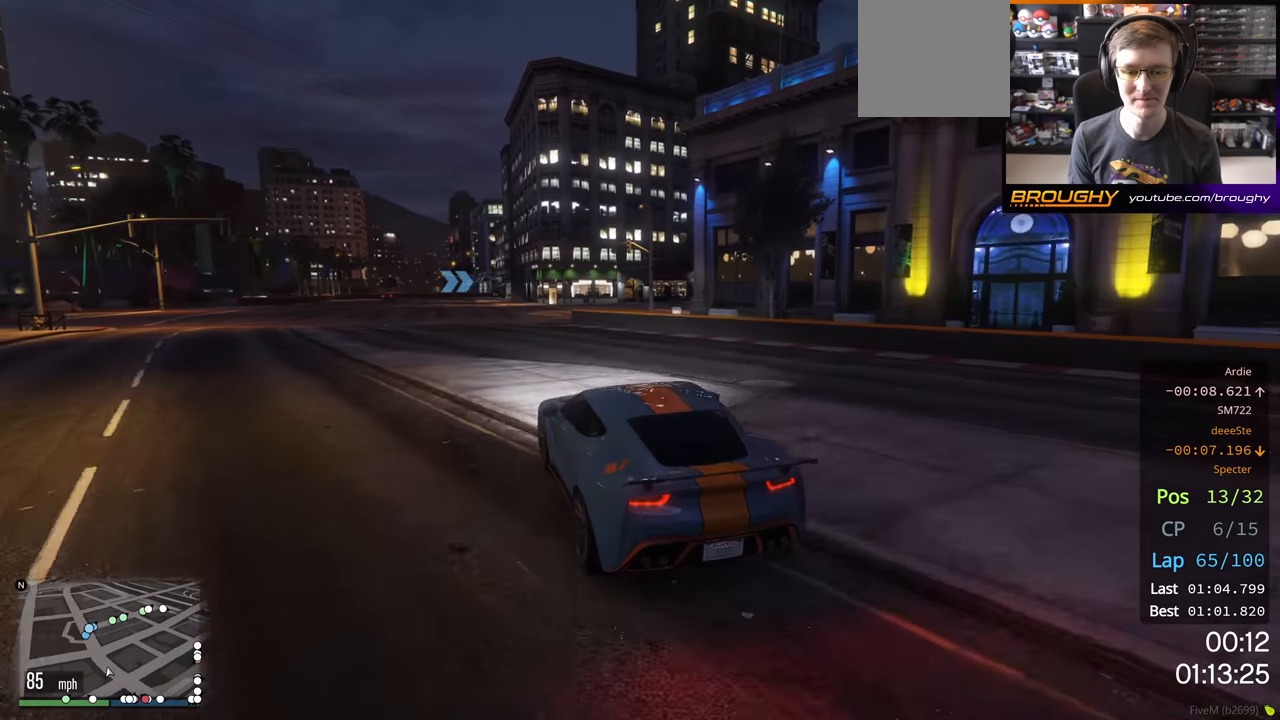
{"buttons": ["R2"], "left_stick": "center", "right_stick": "center", "events": [[33, "left_stick", "center"], [200, "left_stick", "left"], [367, "left_stick", "center"]]}
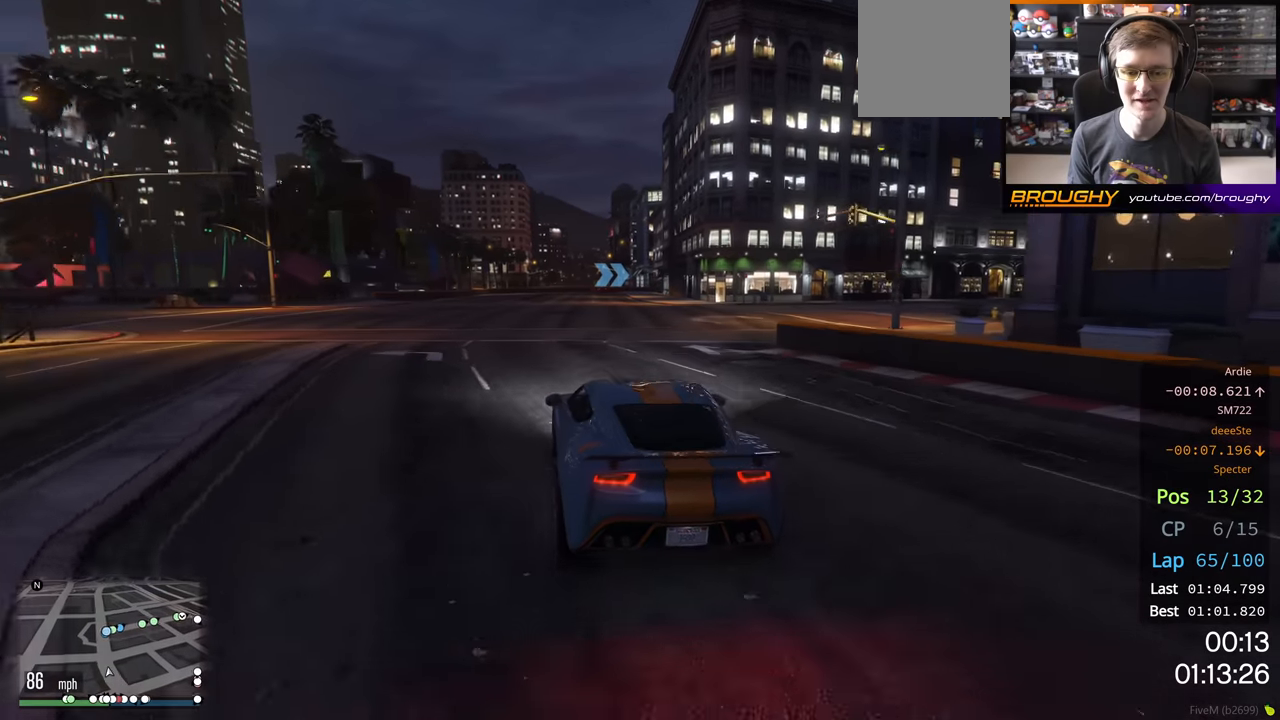
{"buttons": ["R2"], "left_stick": "center", "right_stick": "center", "events": [[17, "left_stick", "left"], [200, "left_stick", "center"], [367, "left_stick", "left"], [467, "left_stick", "center"]]}
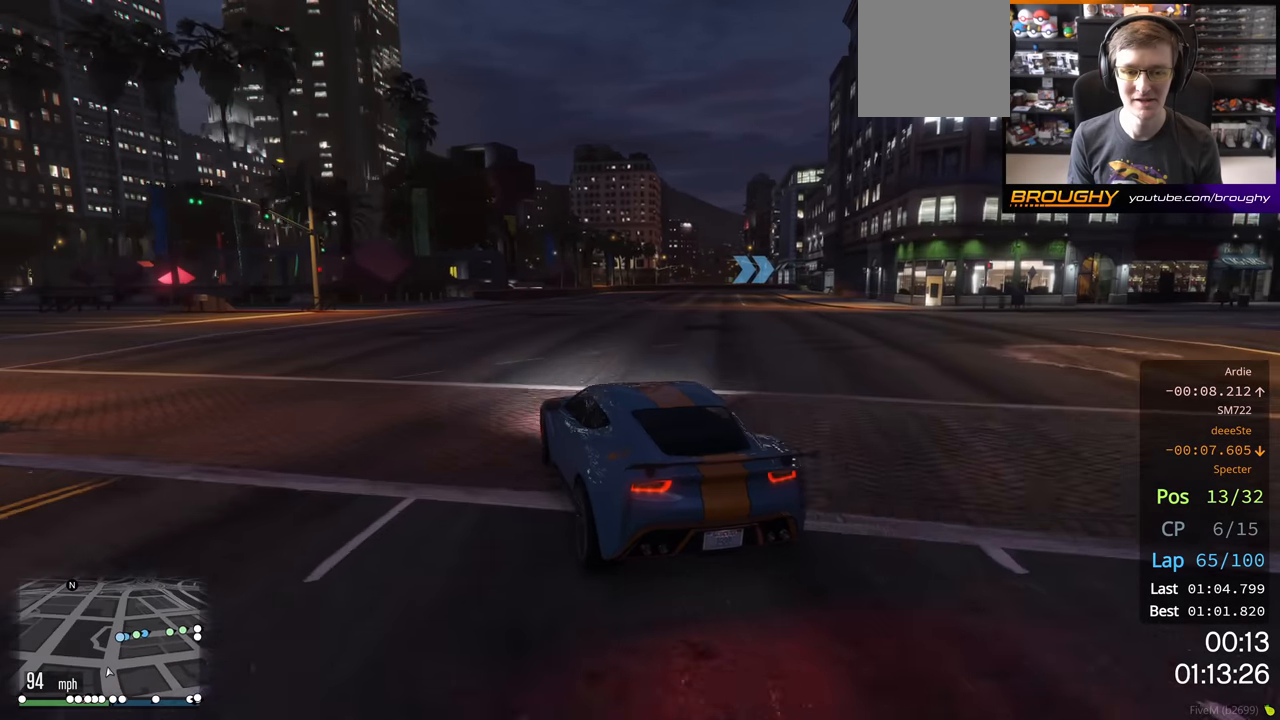
{"buttons": ["R2"], "left_stick": "right", "right_stick": "center", "events": [[300, "left_stick", "right"]]}
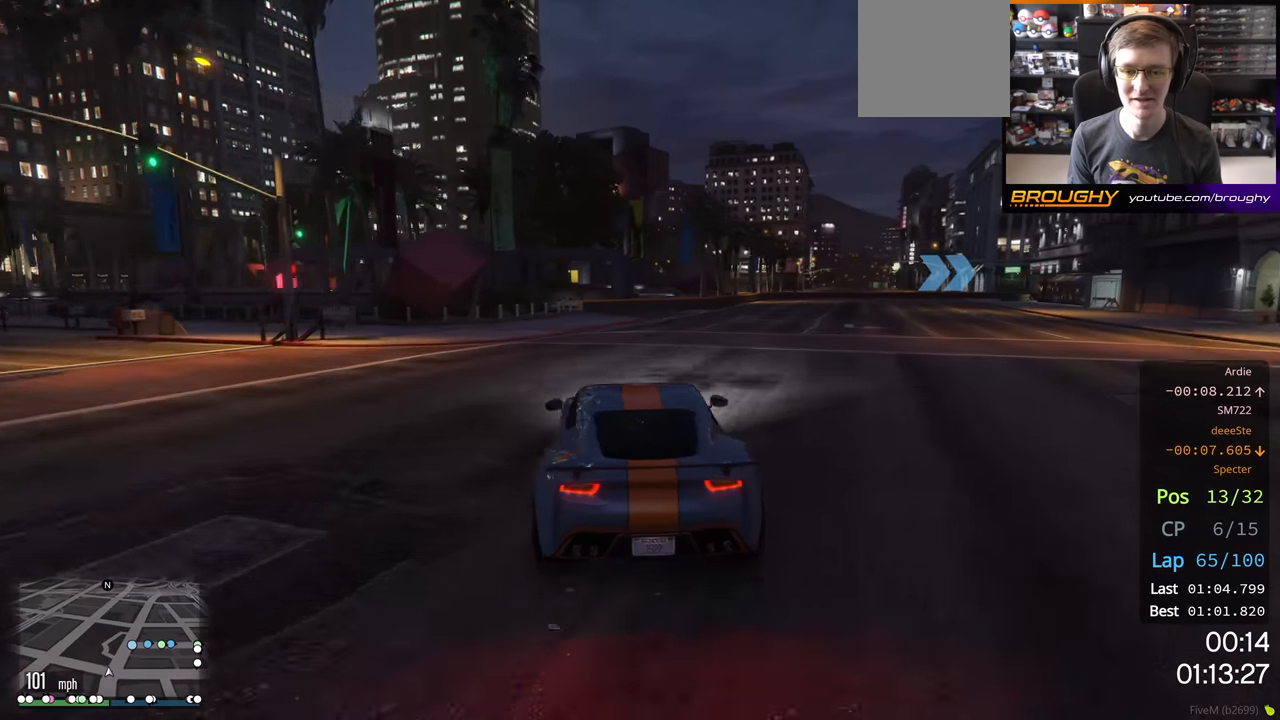
{"buttons": [], "left_stick": "down-right", "right_stick": "center", "events": [[383, "R2", "up"], [450, "left_stick", "down-right"]]}
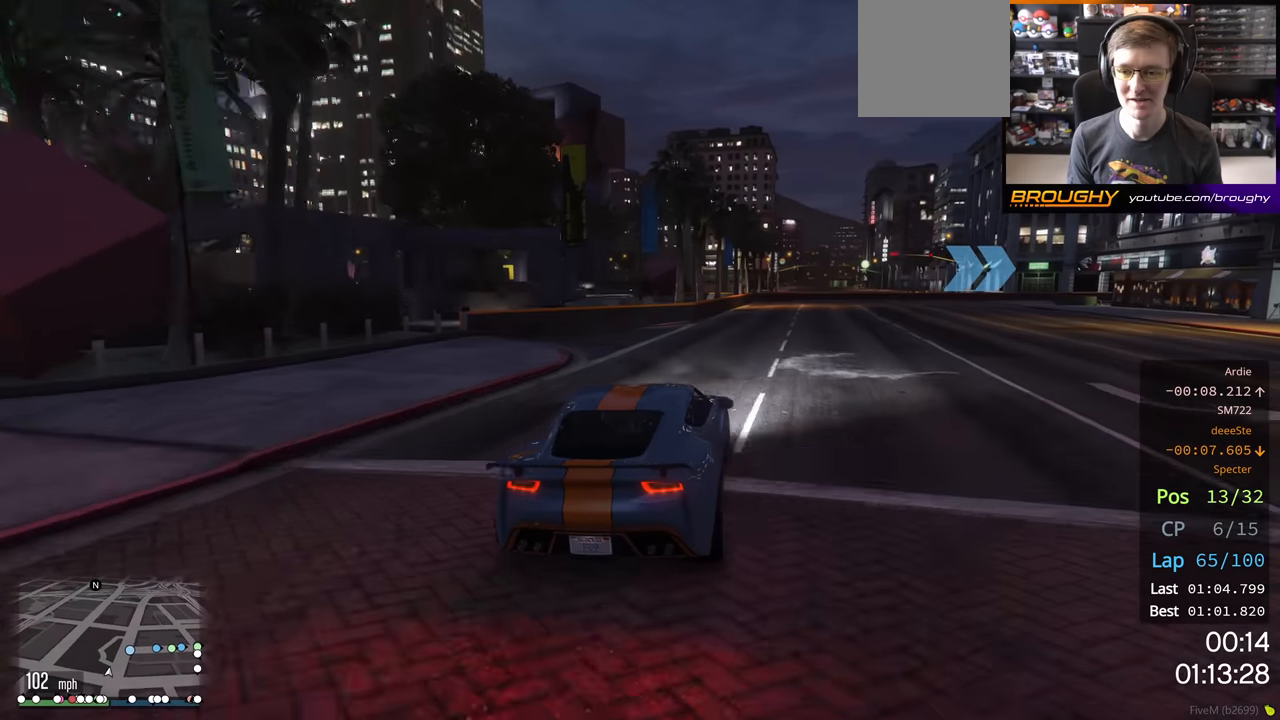
{"buttons": ["R2"], "left_stick": "right", "right_stick": "center", "events": [[117, "left_stick", "right"], [200, "R2", "down"]]}
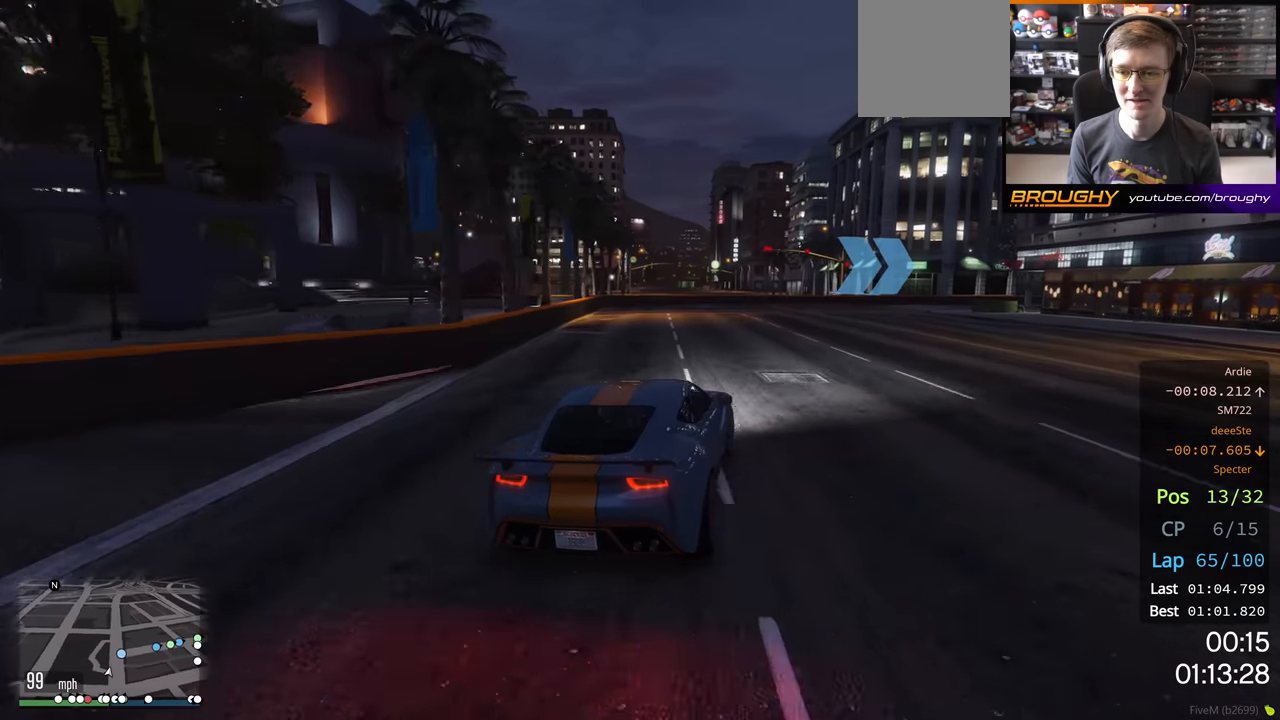
{"buttons": ["R2"], "left_stick": "right", "right_stick": "center", "events": [[100, "left_stick", "center"], [167, "left_stick", "right"]]}
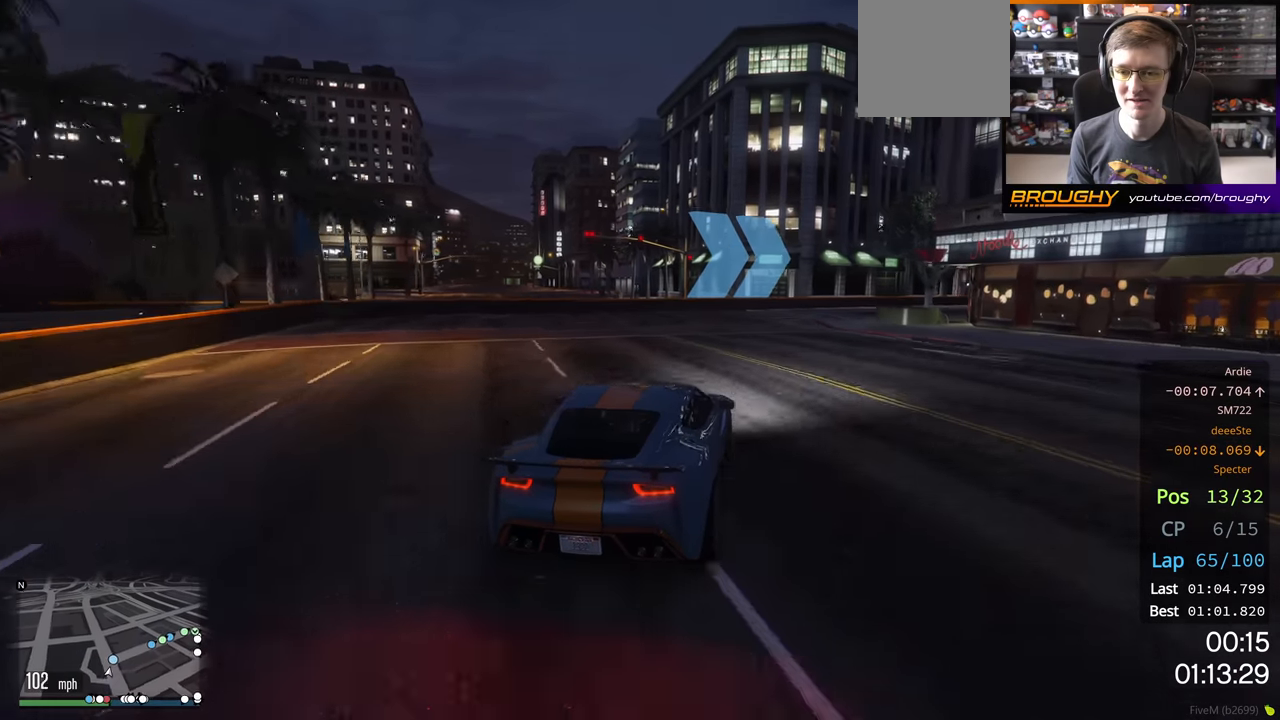
{"buttons": ["R2"], "left_stick": "center", "right_stick": "center", "events": [[183, "left_stick", "down-right"], [233, "R2", "up"], [450, "left_stick", "center"], [483, "R2", "down"]]}
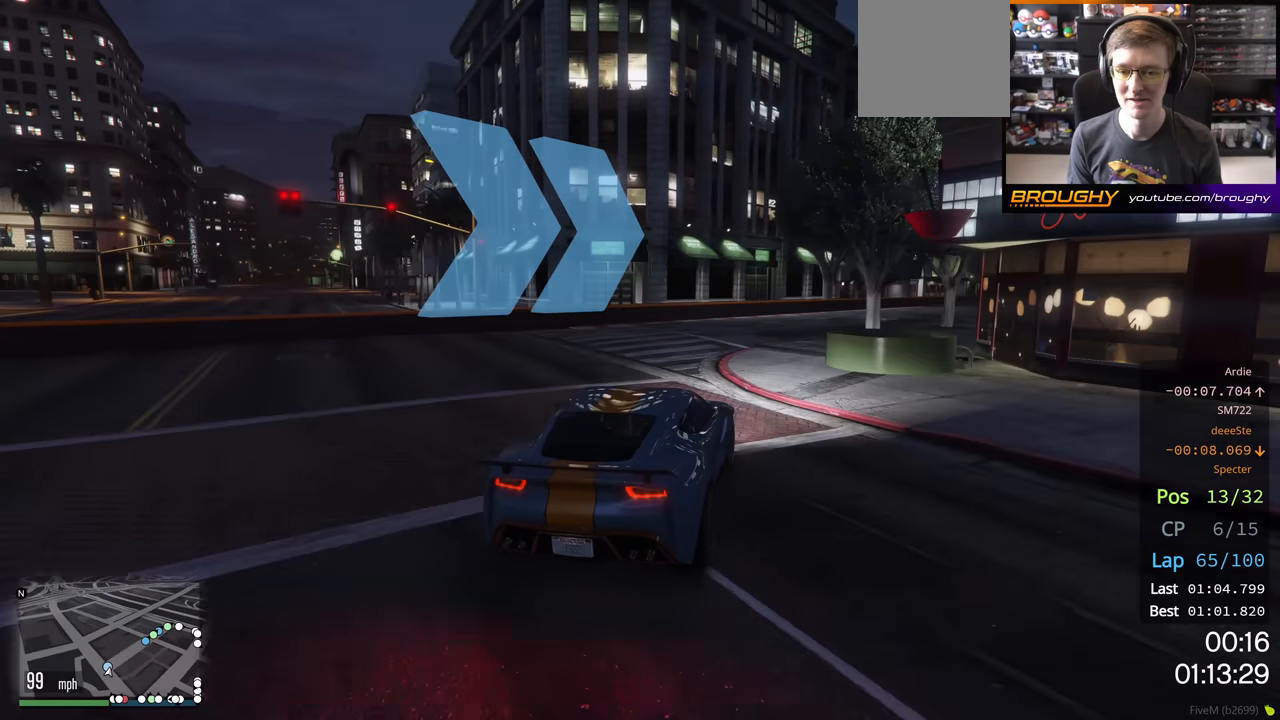
{"buttons": ["R2"], "left_stick": "right", "right_stick": "center", "events": [[150, "left_stick", "right"]]}
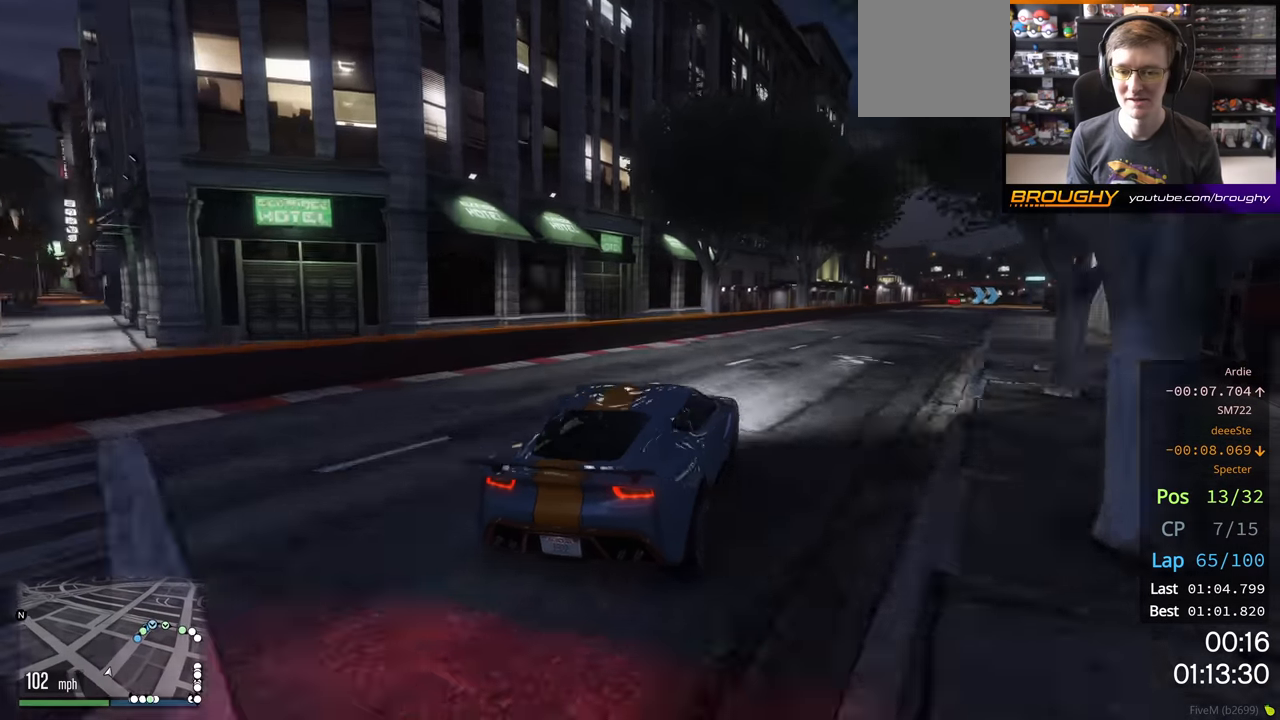
{"buttons": ["R2"], "left_stick": "center", "right_stick": "center", "events": [[67, "left_stick", "center"], [217, "left_stick", "right"], [467, "left_stick", "center"]]}
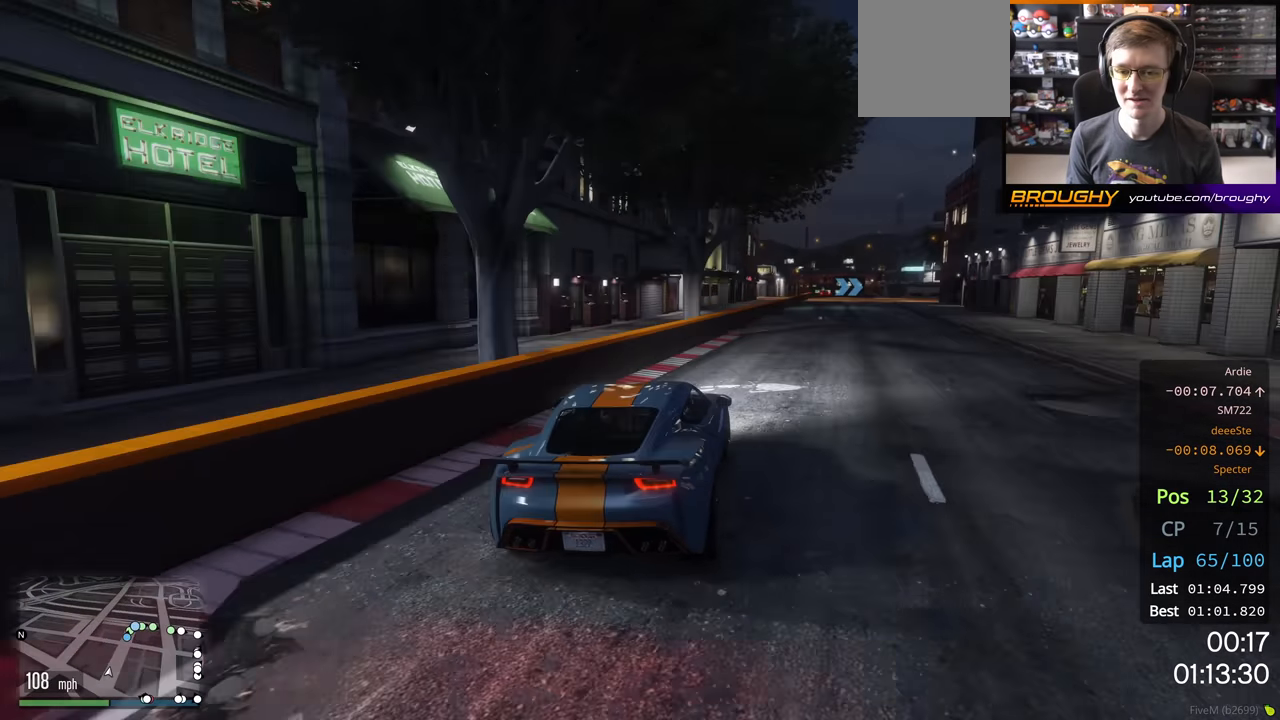
{"buttons": ["R2"], "left_stick": "center", "right_stick": "center", "events": [[117, "left_stick", "right"], [233, "left_stick", "center"]]}
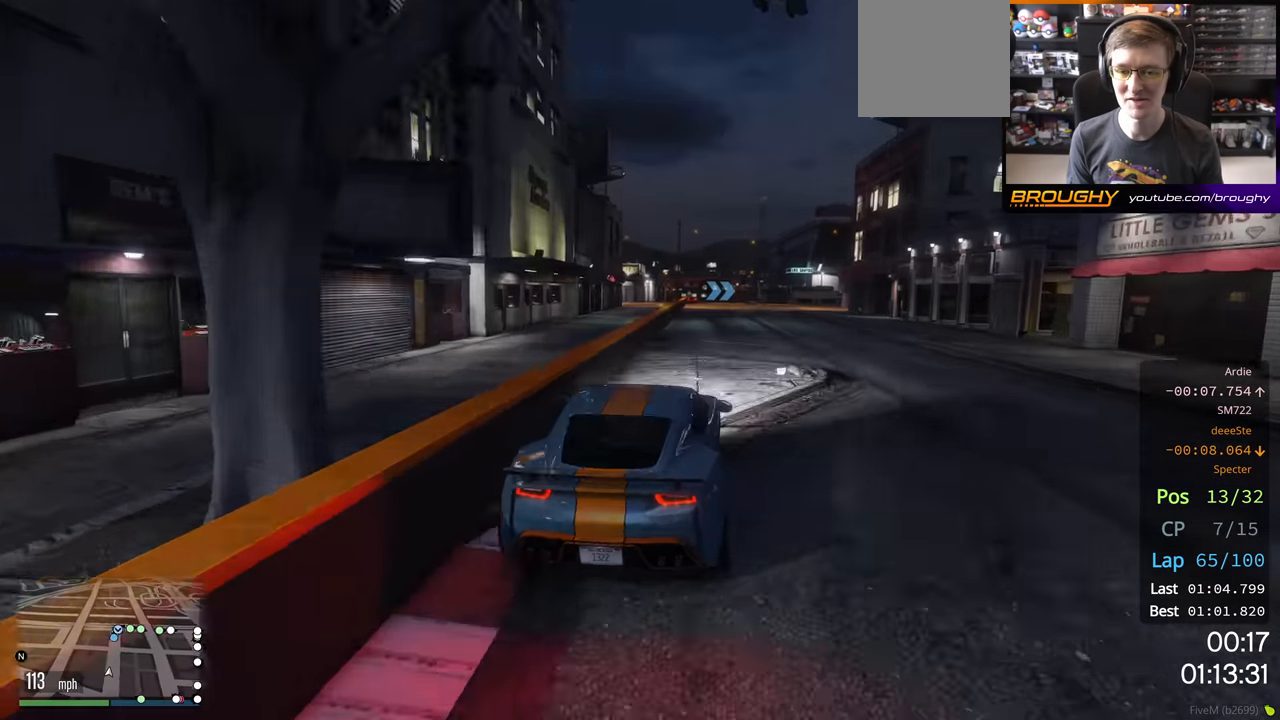
{"buttons": ["R2"], "left_stick": "center", "right_stick": "center", "events": []}
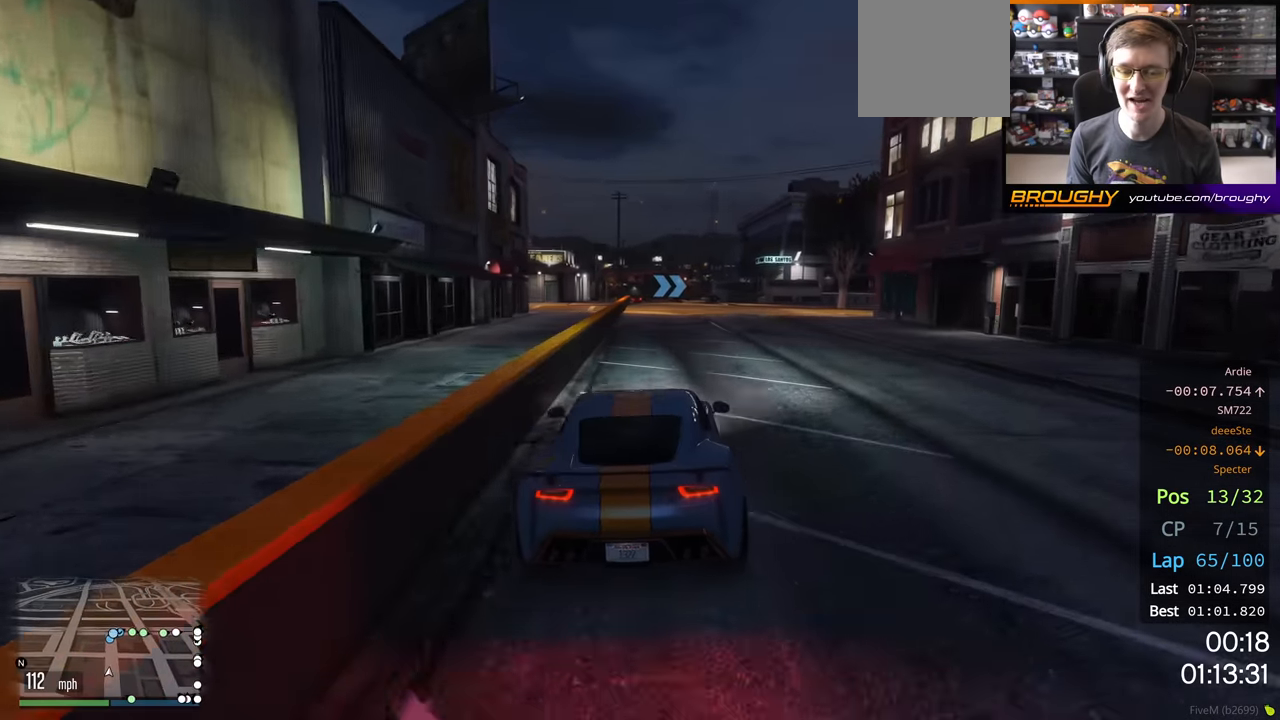
{"buttons": ["R2"], "left_stick": "center", "right_stick": "center", "events": [[183, "left_stick", "up-left"], [267, "left_stick", "center"]]}
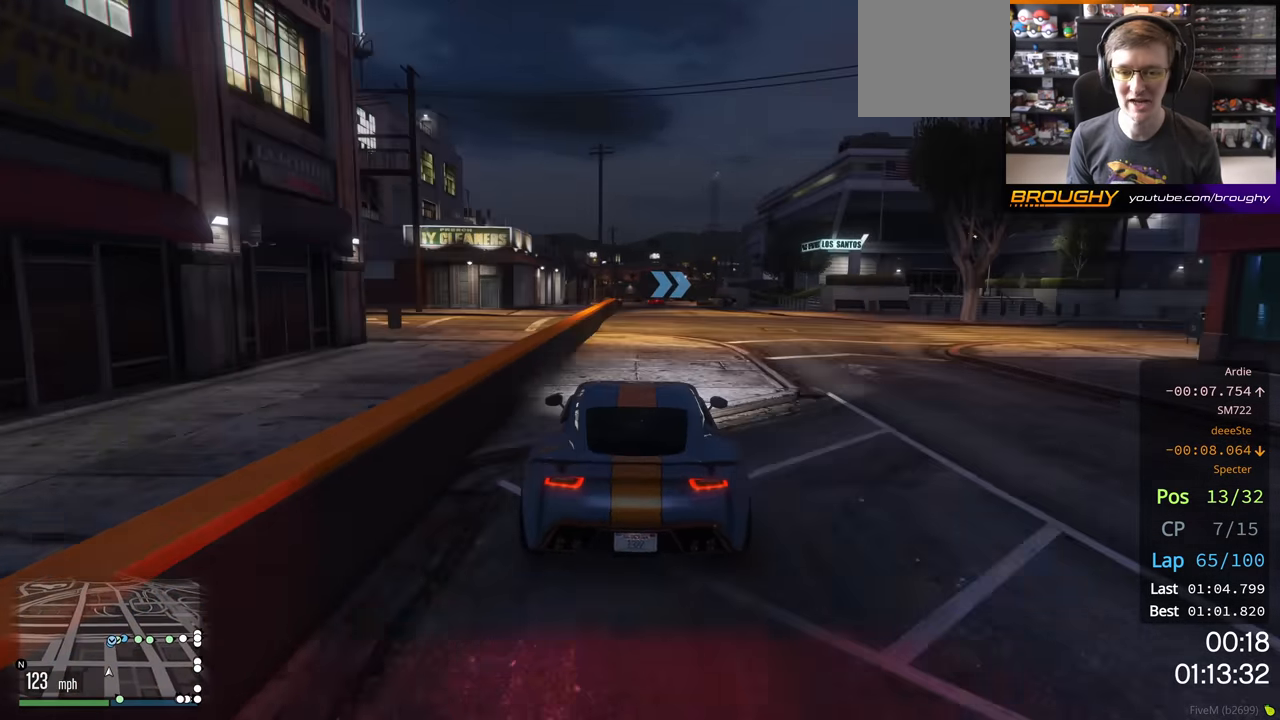
{"buttons": ["R2"], "left_stick": "center", "right_stick": "center", "events": [[233, "left_stick", "left"], [383, "left_stick", "center"]]}
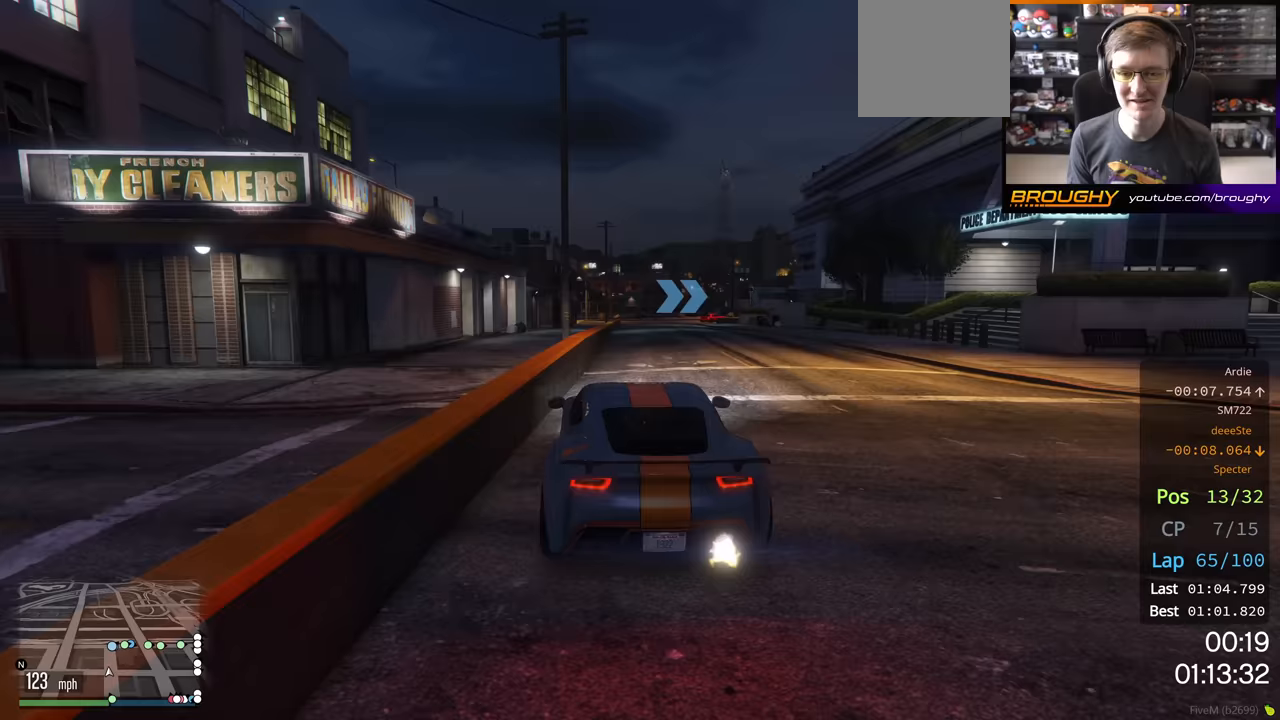
{"buttons": ["L2"], "left_stick": "center", "right_stick": "center", "events": [[133, "left_stick", "right"], [317, "left_stick", "center"], [417, "L2", "down"], [417, "R2", "up"]]}
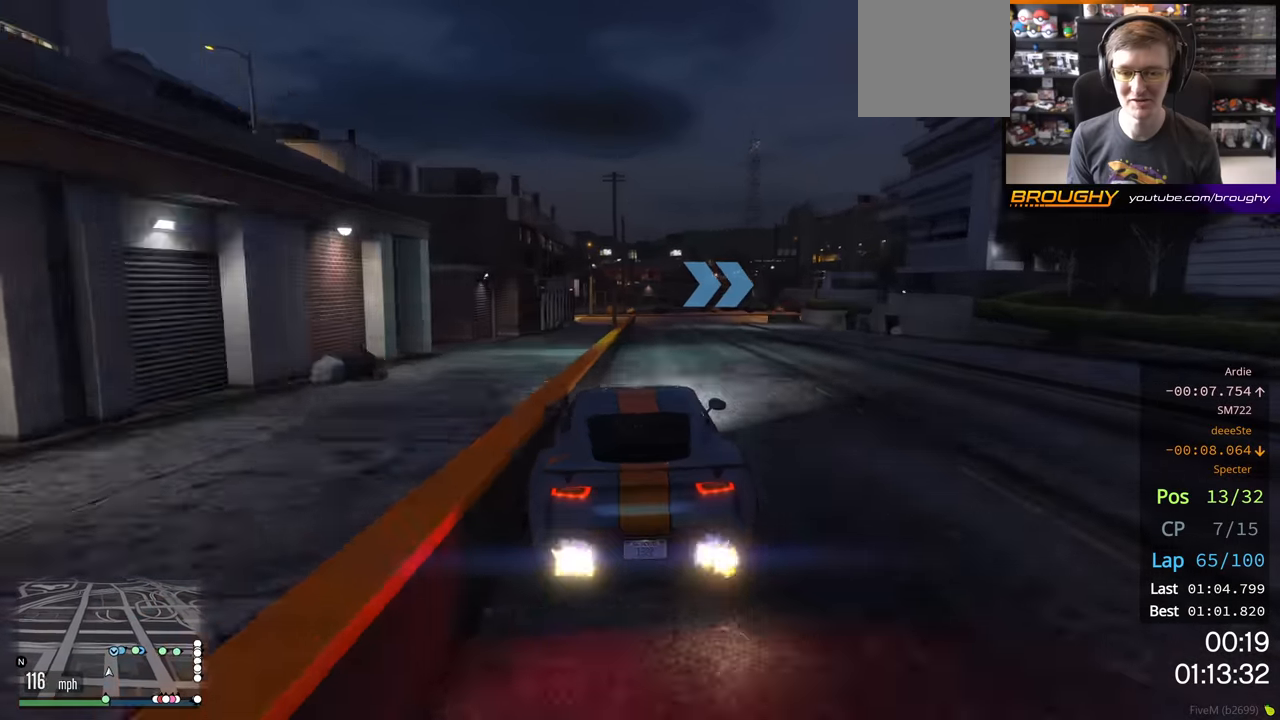
{"buttons": [], "left_stick": "center", "right_stick": "center", "events": [[200, "L2", "up"], [300, "L2", "down"], [467, "L2", "up"]]}
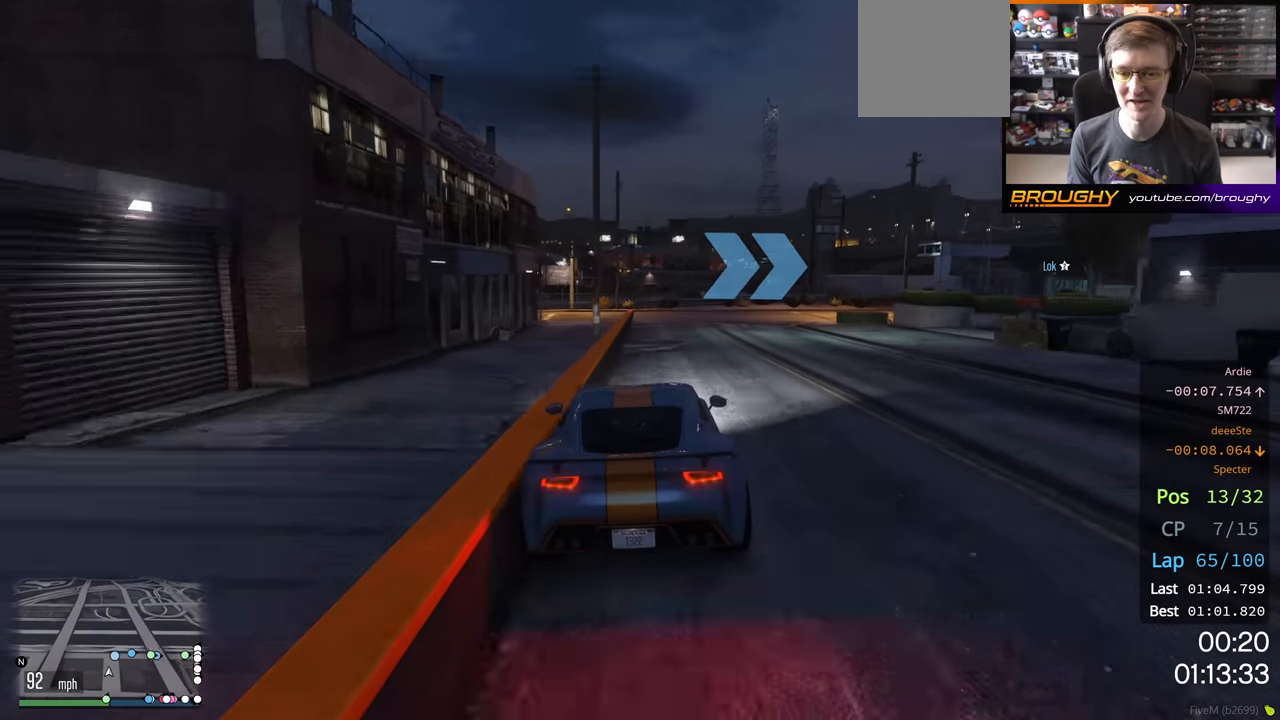
{"buttons": [], "left_stick": "right", "right_stick": "center", "events": [[50, "L2", "down"], [67, "left_stick", "right"], [383, "L2", "up"]]}
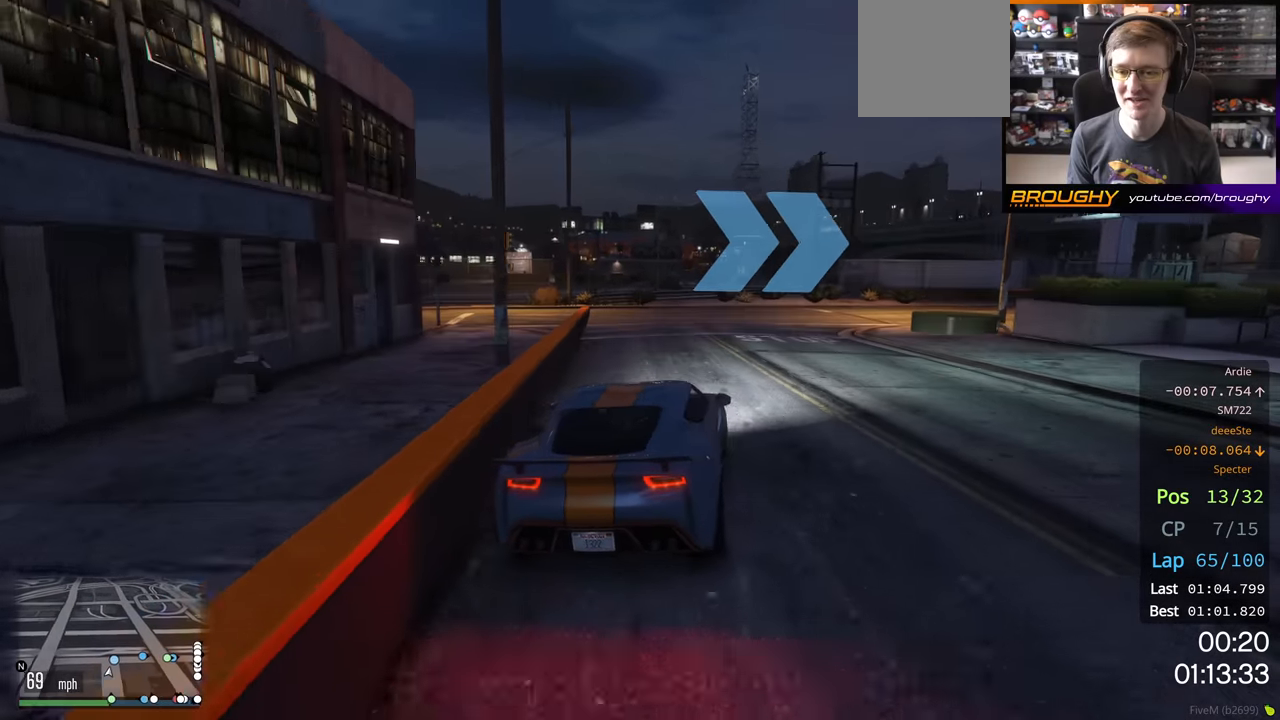
{"buttons": [], "left_stick": "right", "right_stick": "center", "events": [[100, "left_stick", "down-right"], [200, "left_stick", "right"]]}
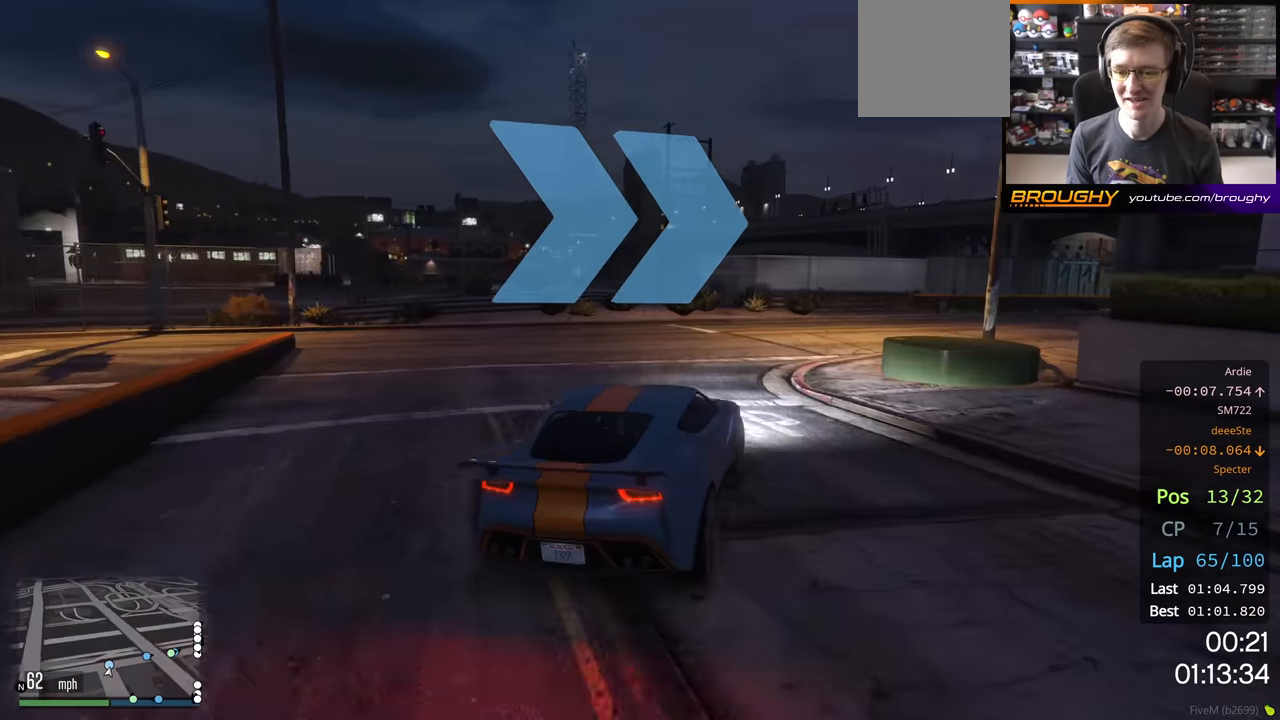
{"buttons": ["R2"], "left_stick": "right", "right_stick": "center", "events": [[167, "R2", "down"], [267, "left_stick", "center"], [333, "left_stick", "right"]]}